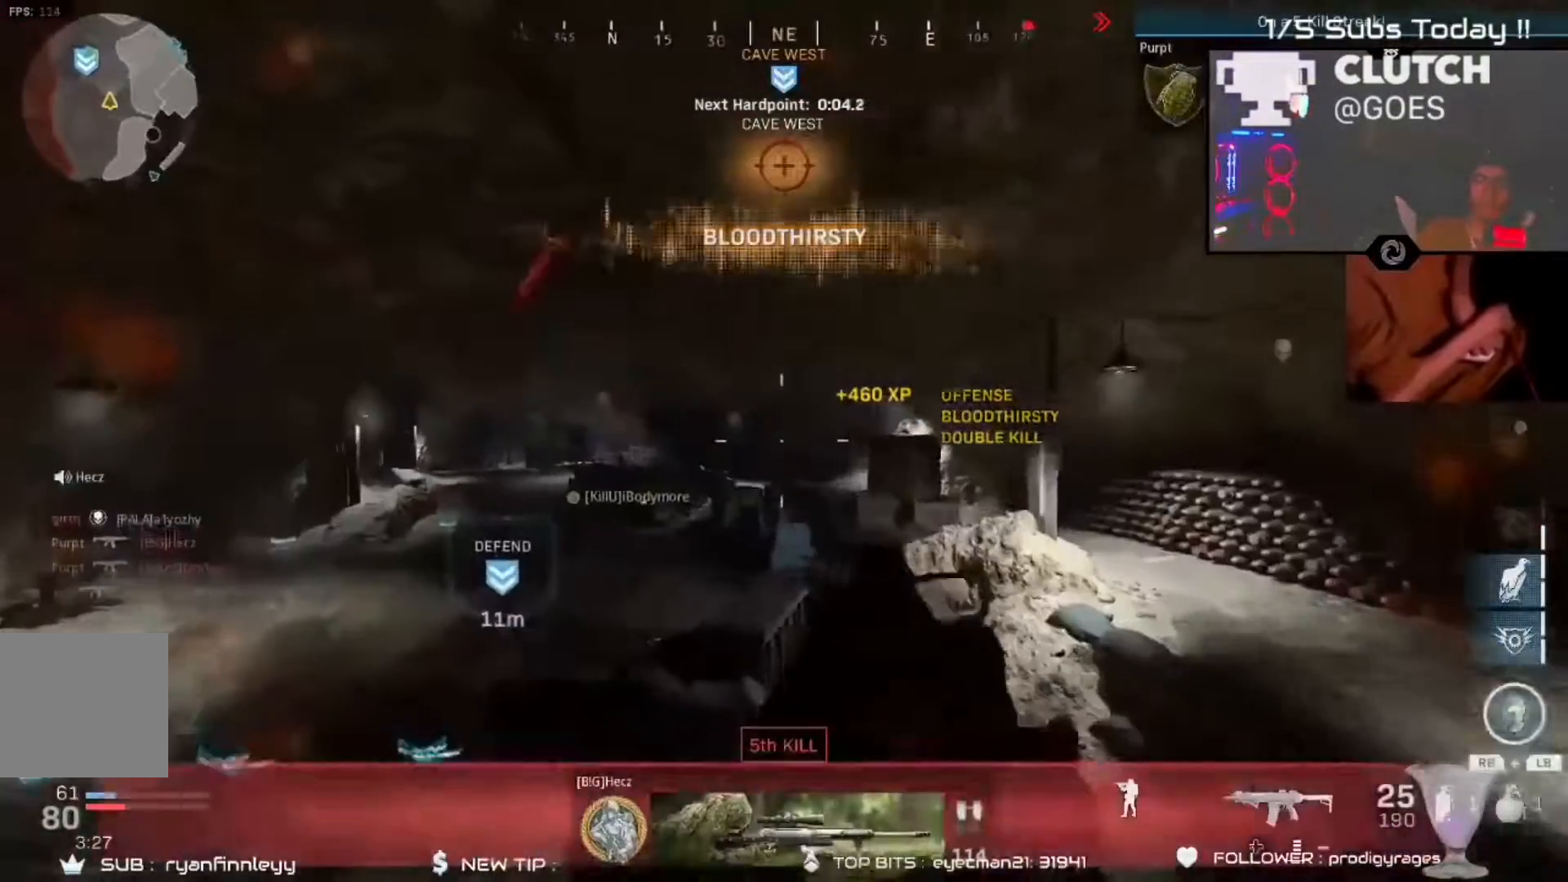
Gameplay with a controller (Xbox layout); each line is a JSON object with the inputs held at the frame after it (dt_ms = milliseconds from this image to that frame). "events" lists button and stick changes between this image and that frame as [ms after this image, input, new state], when the widget could be followed in between.
{"dt_ms": 500, "buttons": ["R2"], "left_stick": "up-left", "right_stick": "up-right", "events": [[67, "right_stick", "down-right"], [183, "right_stick", "up-right"]]}
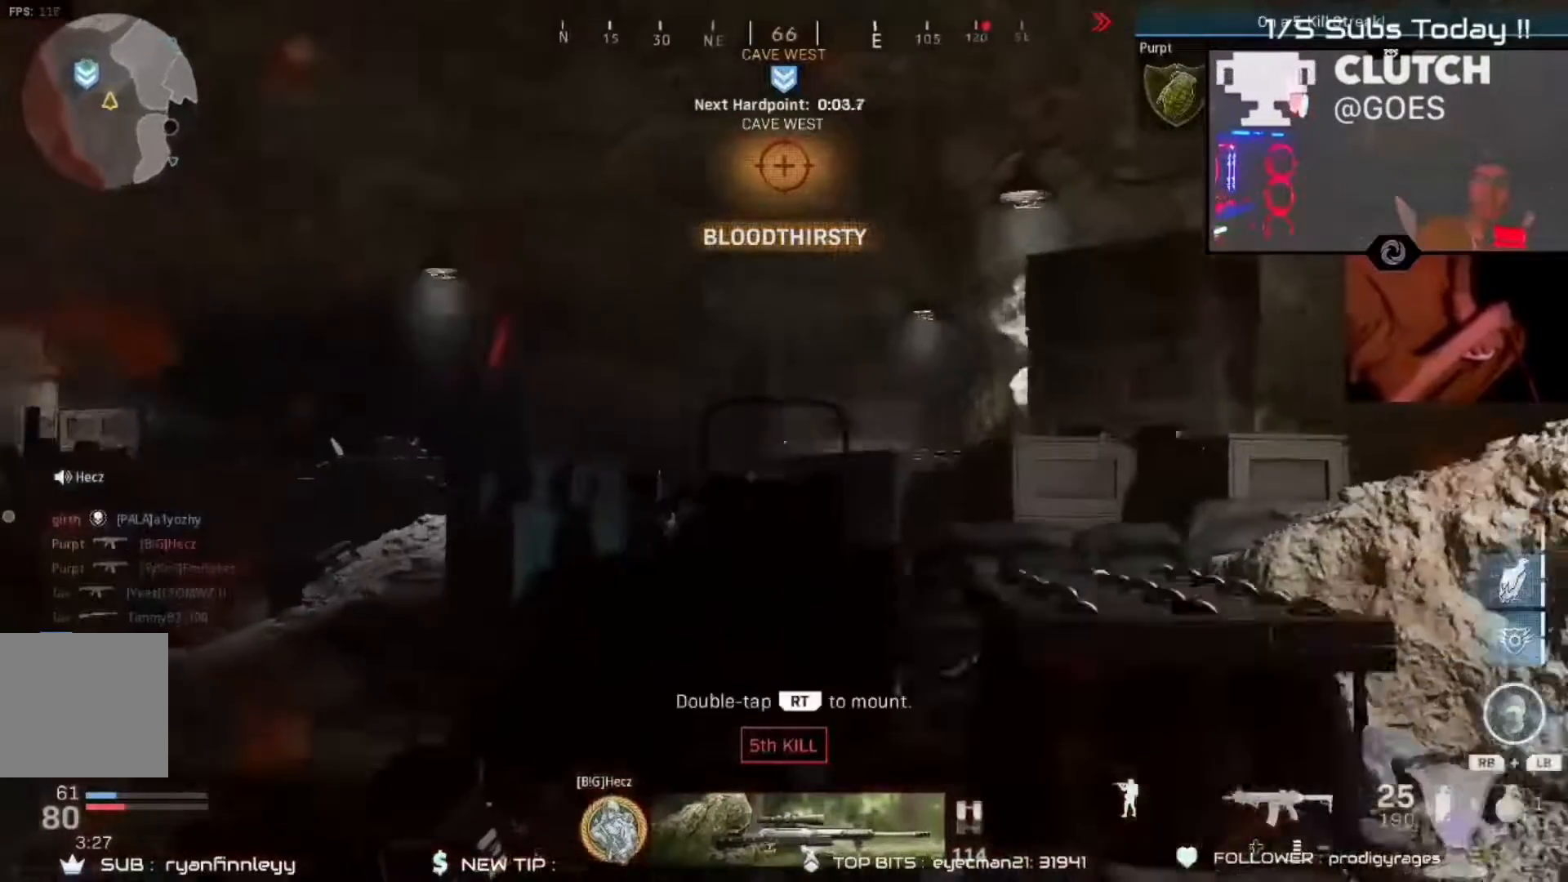
{"dt_ms": 500, "buttons": ["B", "R2"], "left_stick": "left", "right_stick": "center", "events": [[17, "left_stick", "left"], [250, "right_stick", "center"], [483, "B", "down"]]}
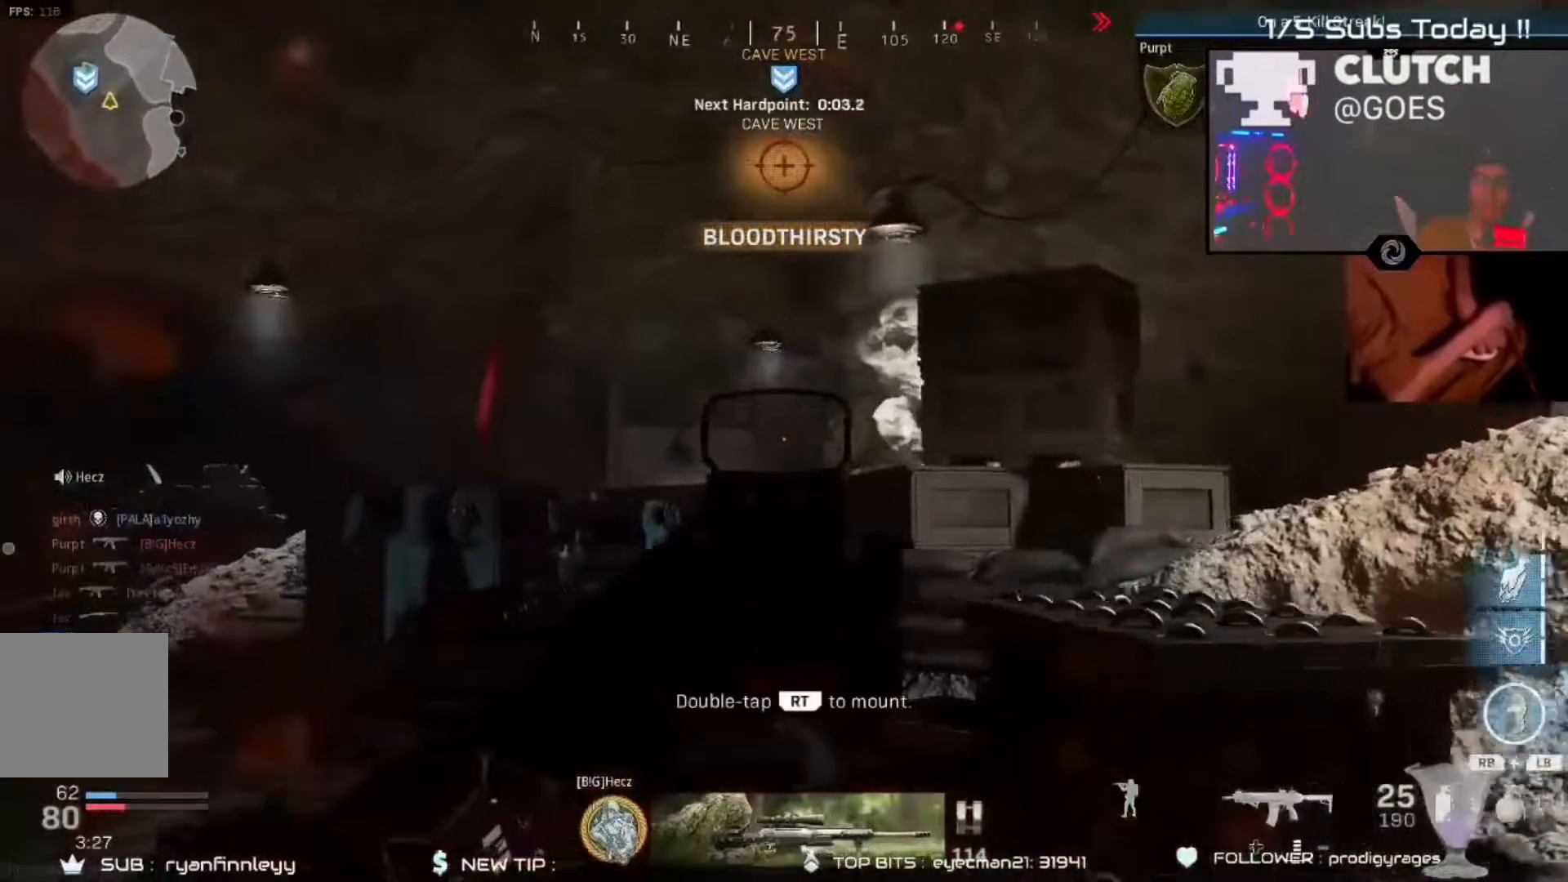
{"dt_ms": 500, "buttons": [], "left_stick": "up-left", "right_stick": "center"}
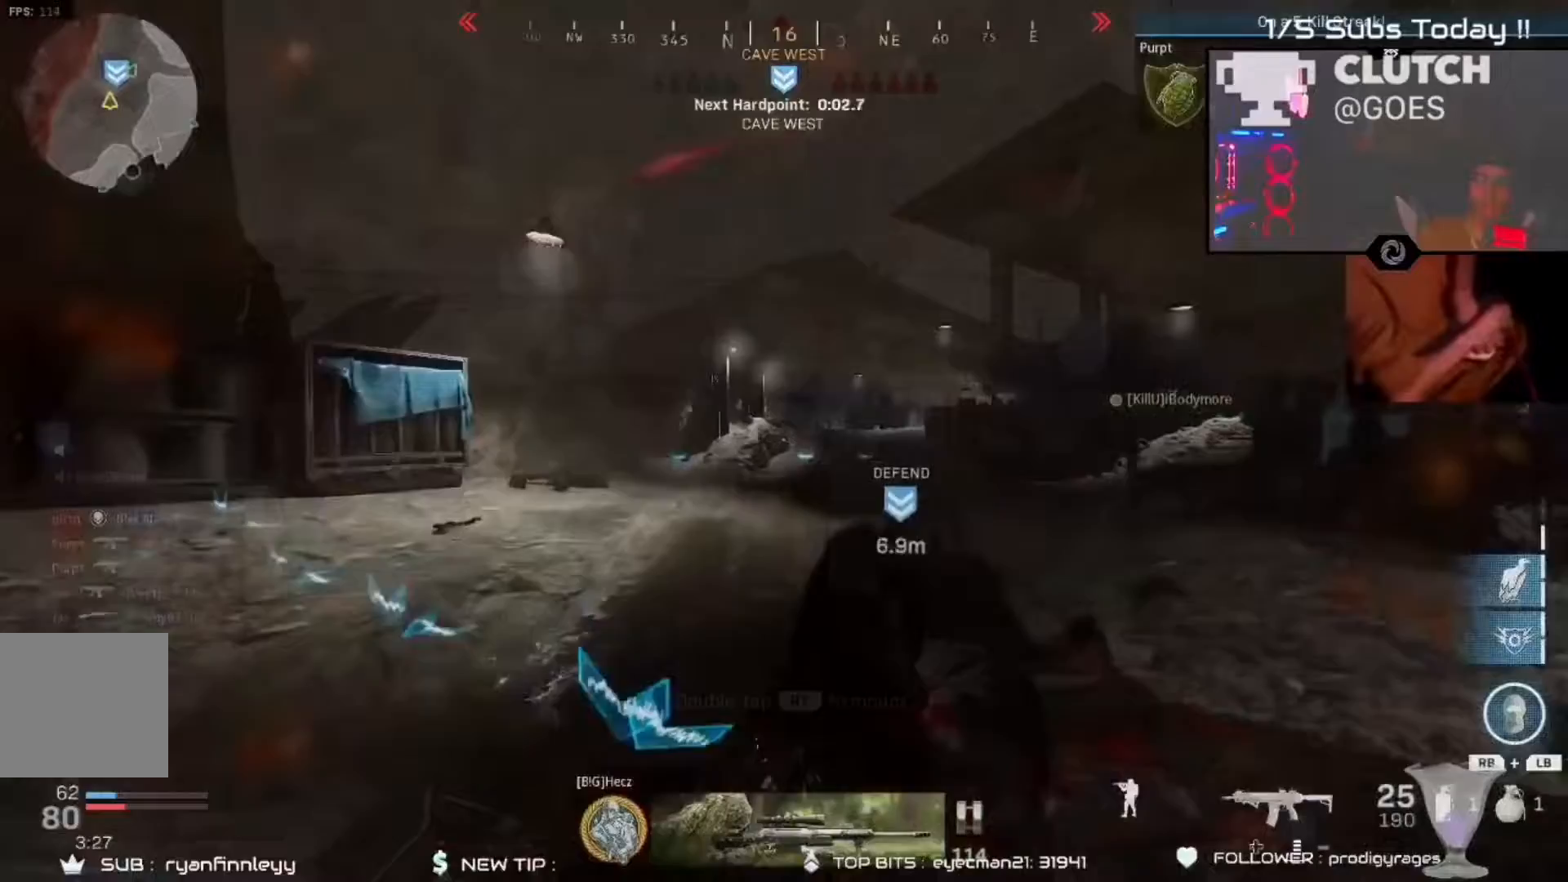
{"dt_ms": 500, "buttons": ["B", "L2", "R2"], "left_stick": "left", "right_stick": "down-left", "events": [[83, "R3", "down"], [133, "right_stick", "up-right"], [200, "R3", "up"], [300, "right_stick", "center"], [333, "L2", "down"], [350, "R2", "down"], [433, "B", "down"], [433, "left_stick", "left"], [500, "right_stick", "down-left"]]}
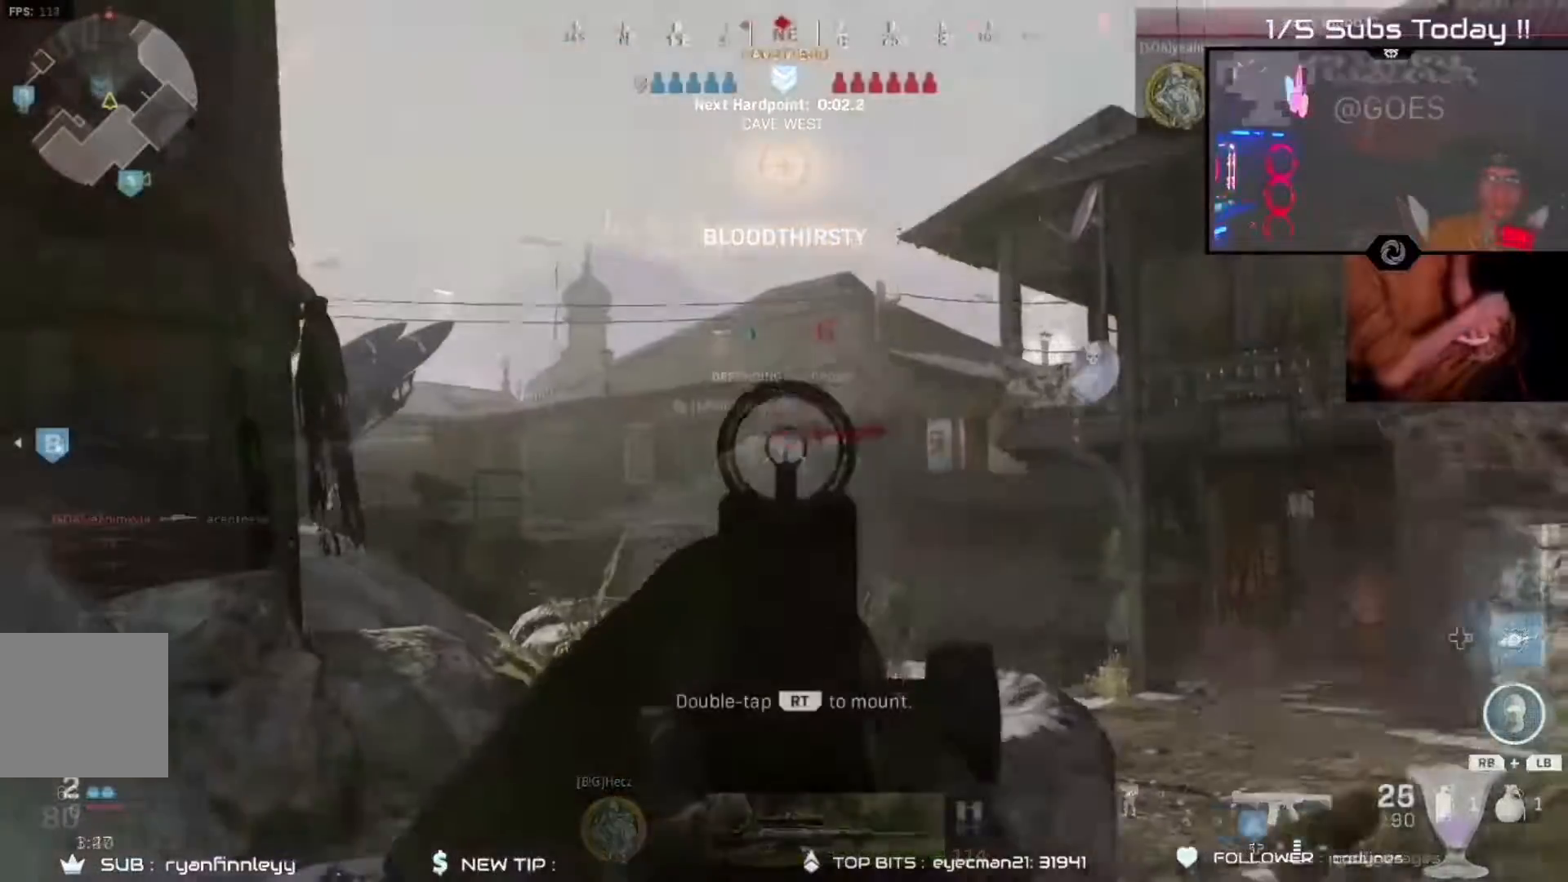
{"dt_ms": 500, "buttons": ["L2", "R2"], "left_stick": "down-right", "right_stick": "down-right", "events": [[83, "B", "up"], [100, "left_stick", "center"], [100, "right_stick", "center"], [167, "left_stick", "down-right"], [167, "right_stick", "down-right"], [233, "left_stick", "center"], [317, "right_stick", "center"], [367, "right_stick", "down-right"], [467, "left_stick", "down-right"]]}
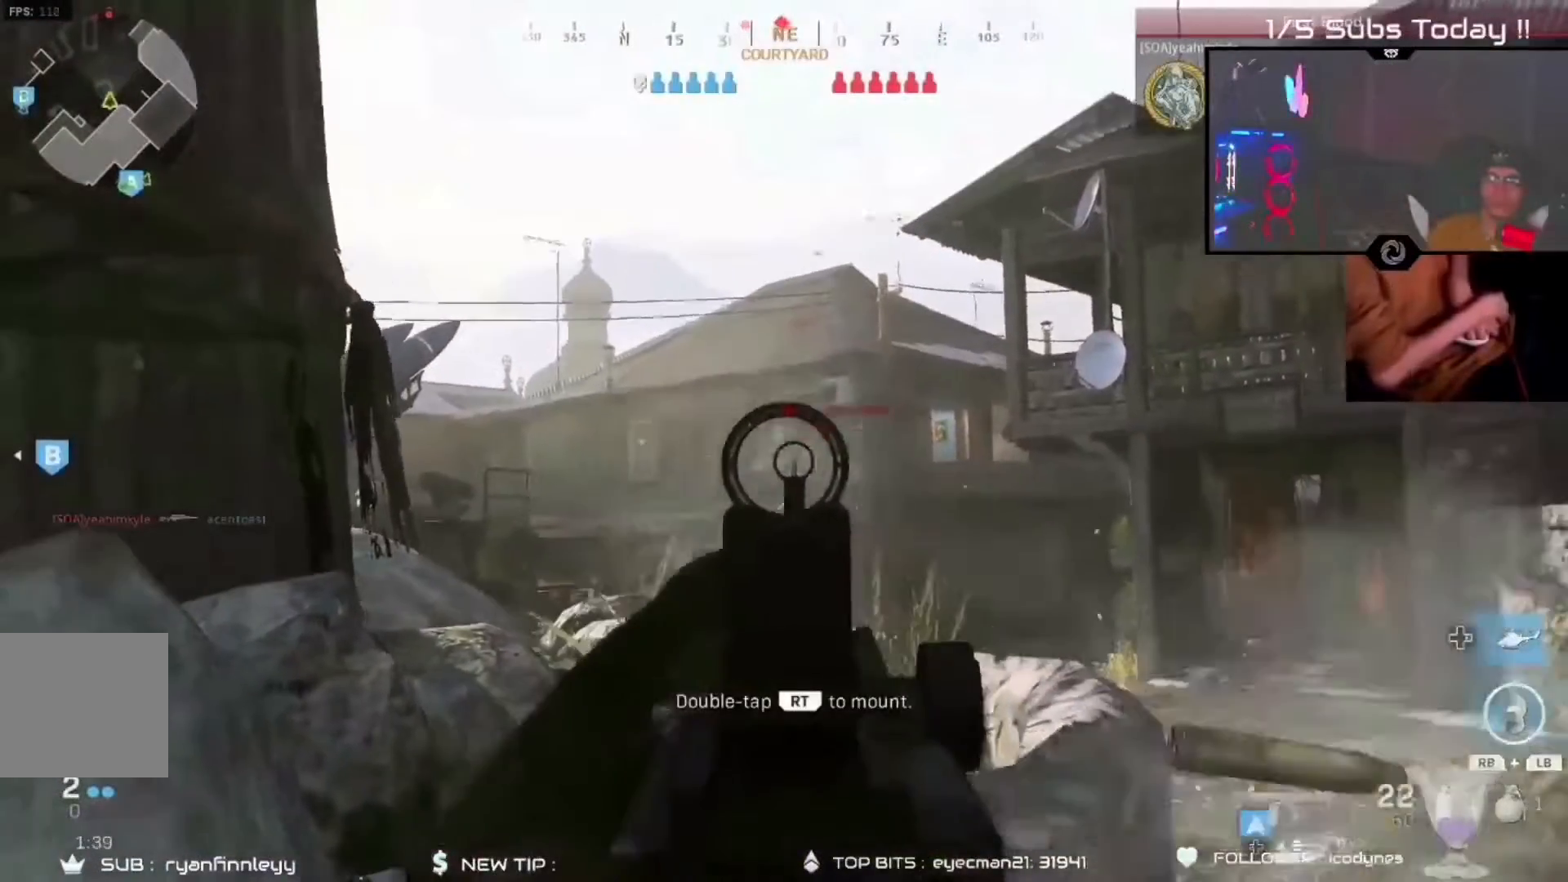
{"dt_ms": 500, "buttons": ["L2", "R2"], "left_stick": "left", "right_stick": "center", "events": [[33, "left_stick", "center"], [33, "right_stick", "center"], [100, "left_stick", "left"], [300, "left_stick", "center"], [333, "right_stick", "right"], [400, "right_stick", "center"], [467, "left_stick", "left"]]}
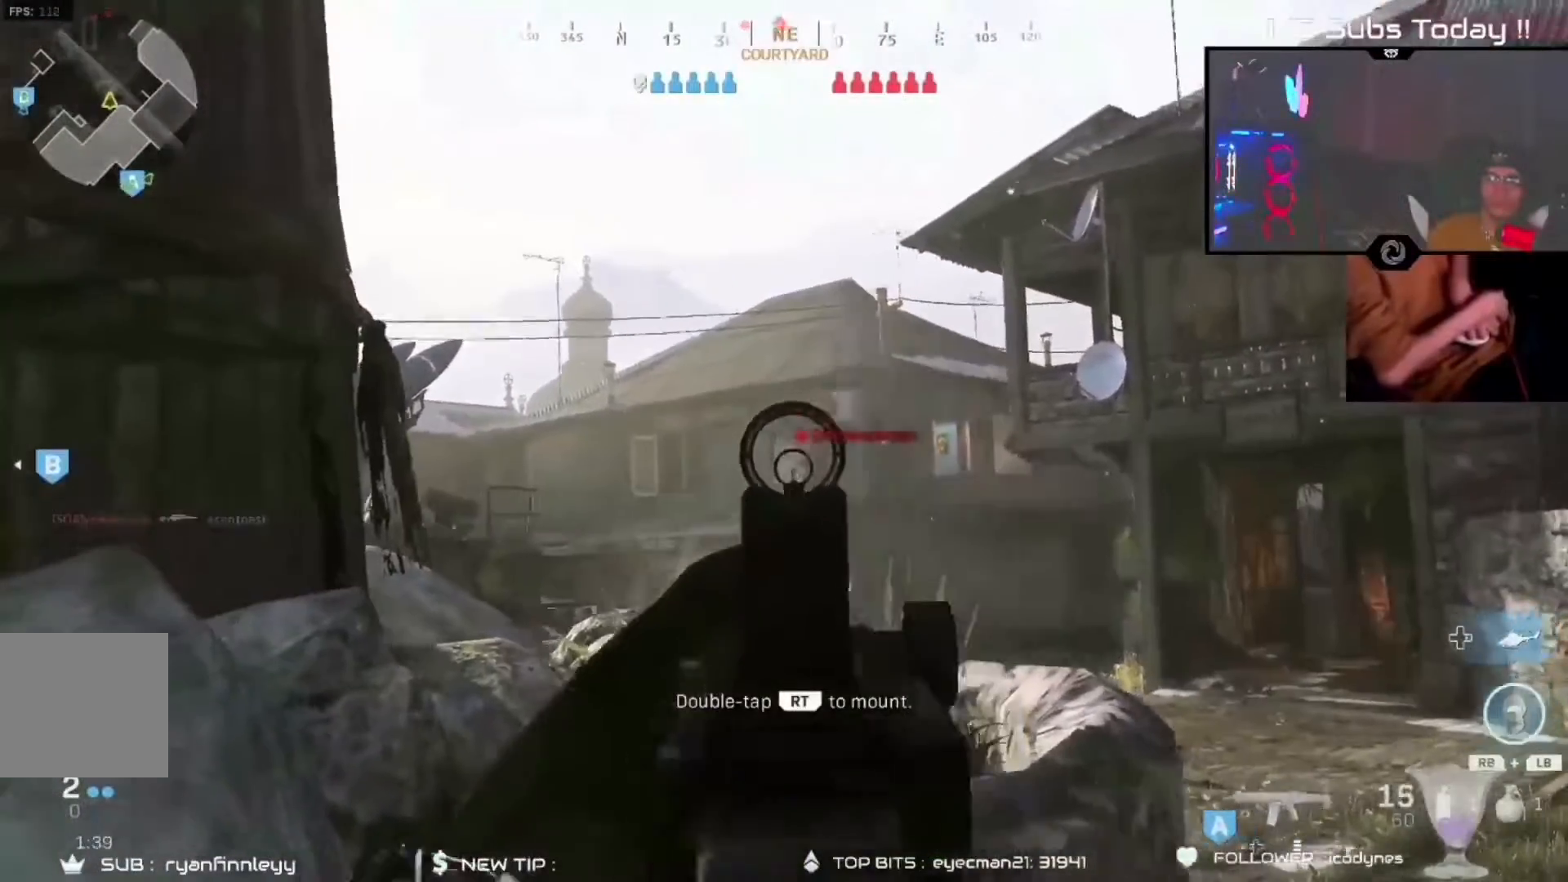
{"dt_ms": 500, "buttons": [], "left_stick": "center", "right_stick": "down-right", "events": [[233, "left_stick", "down-left"], [267, "right_stick", "down"], [400, "L2", "up"], [400, "R2", "up"], [400, "left_stick", "center"], [467, "right_stick", "down-right"]]}
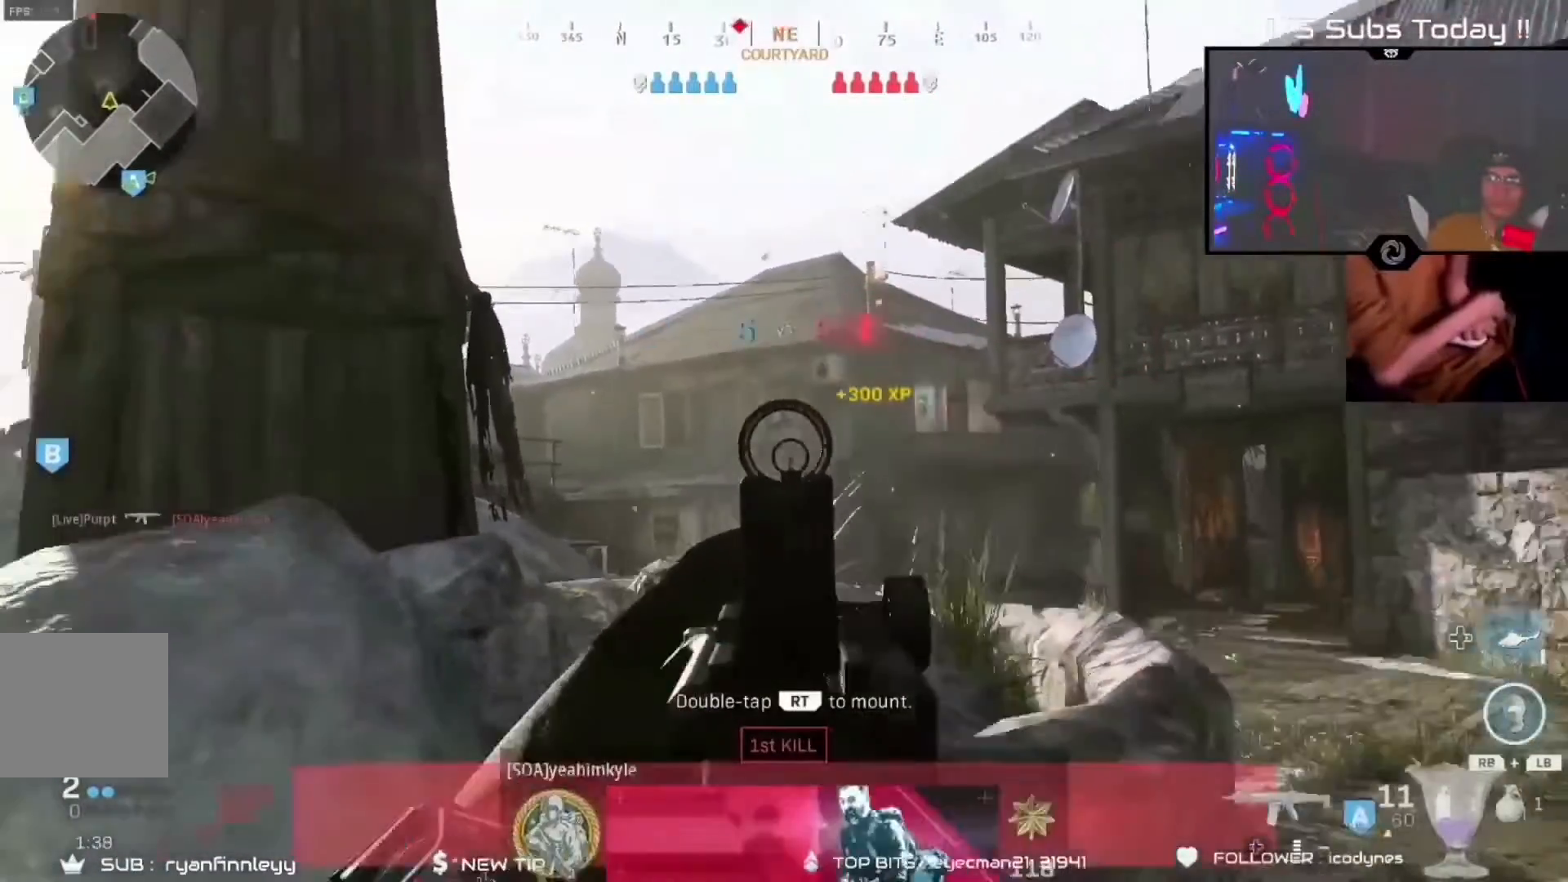
{"dt_ms": 500, "buttons": [], "left_stick": "left", "right_stick": "center", "events": [[33, "left_stick", "left"], [100, "right_stick", "left"], [167, "B", "down"], [167, "X", "down"], [200, "X", "up"], [267, "B", "up"], [267, "left_stick", "center"], [267, "right_stick", "down-right"], [367, "left_stick", "left"], [367, "right_stick", "center"]]}
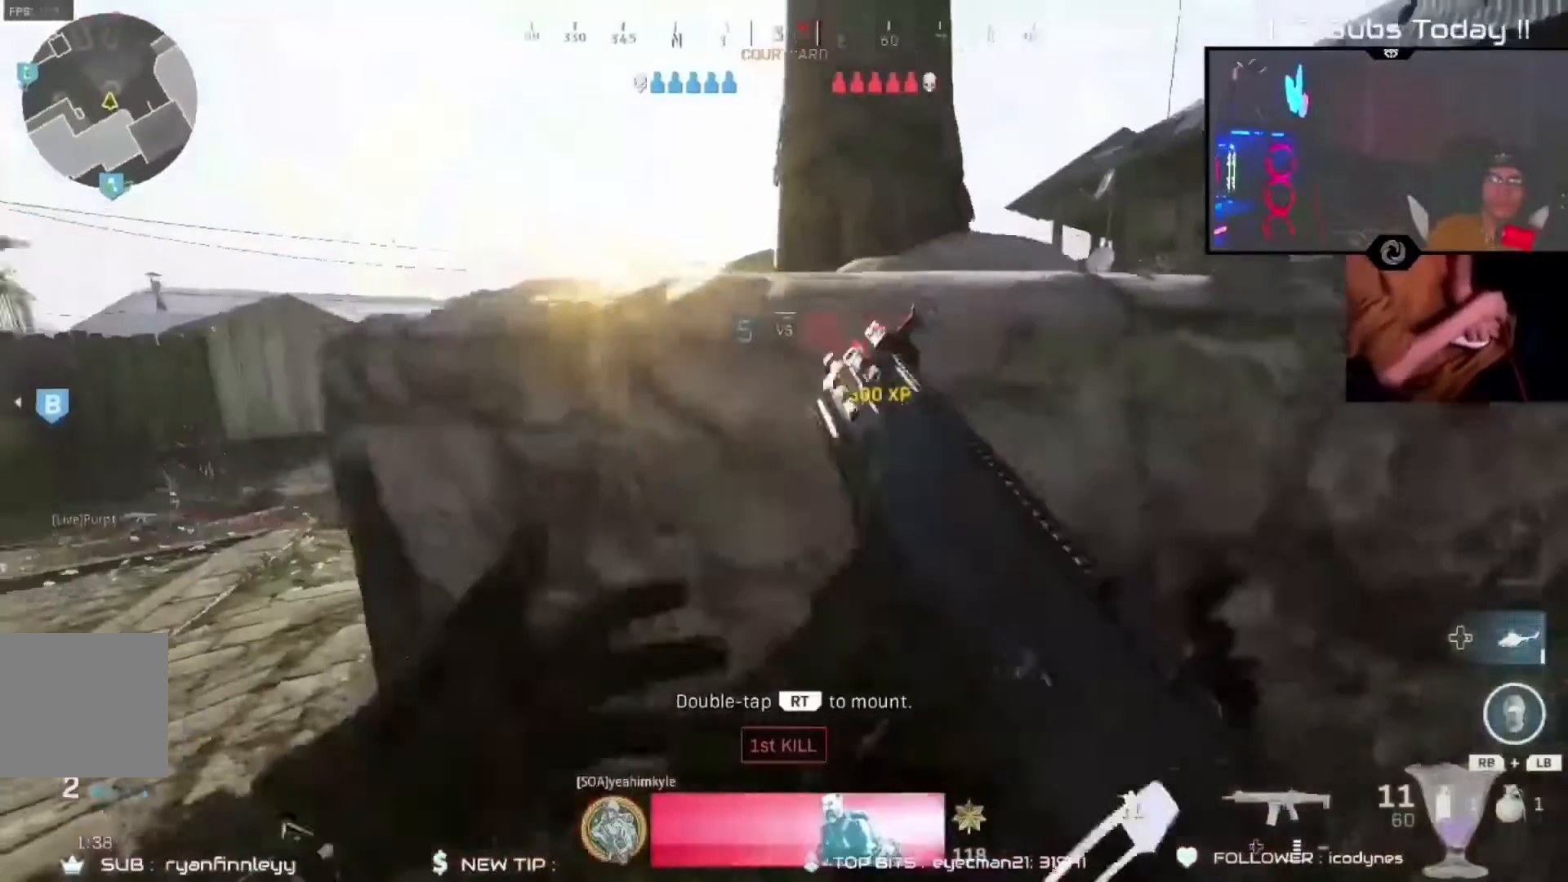
{"dt_ms": 500, "buttons": [], "left_stick": "down-right", "right_stick": "left"}
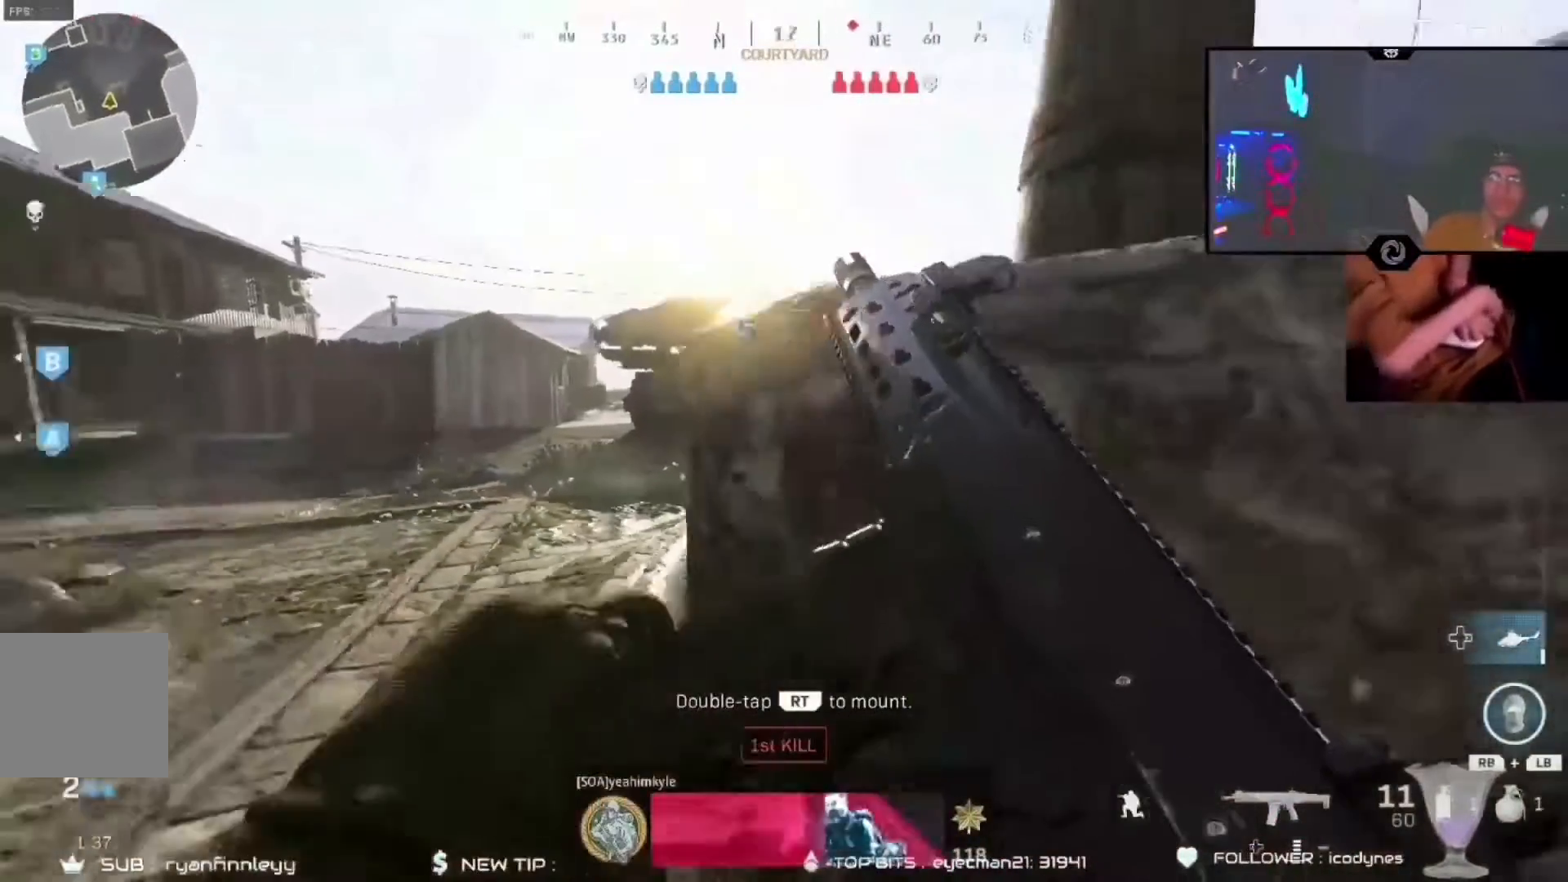
{"dt_ms": 1000, "buttons": [], "left_stick": "up-right", "right_stick": "center"}
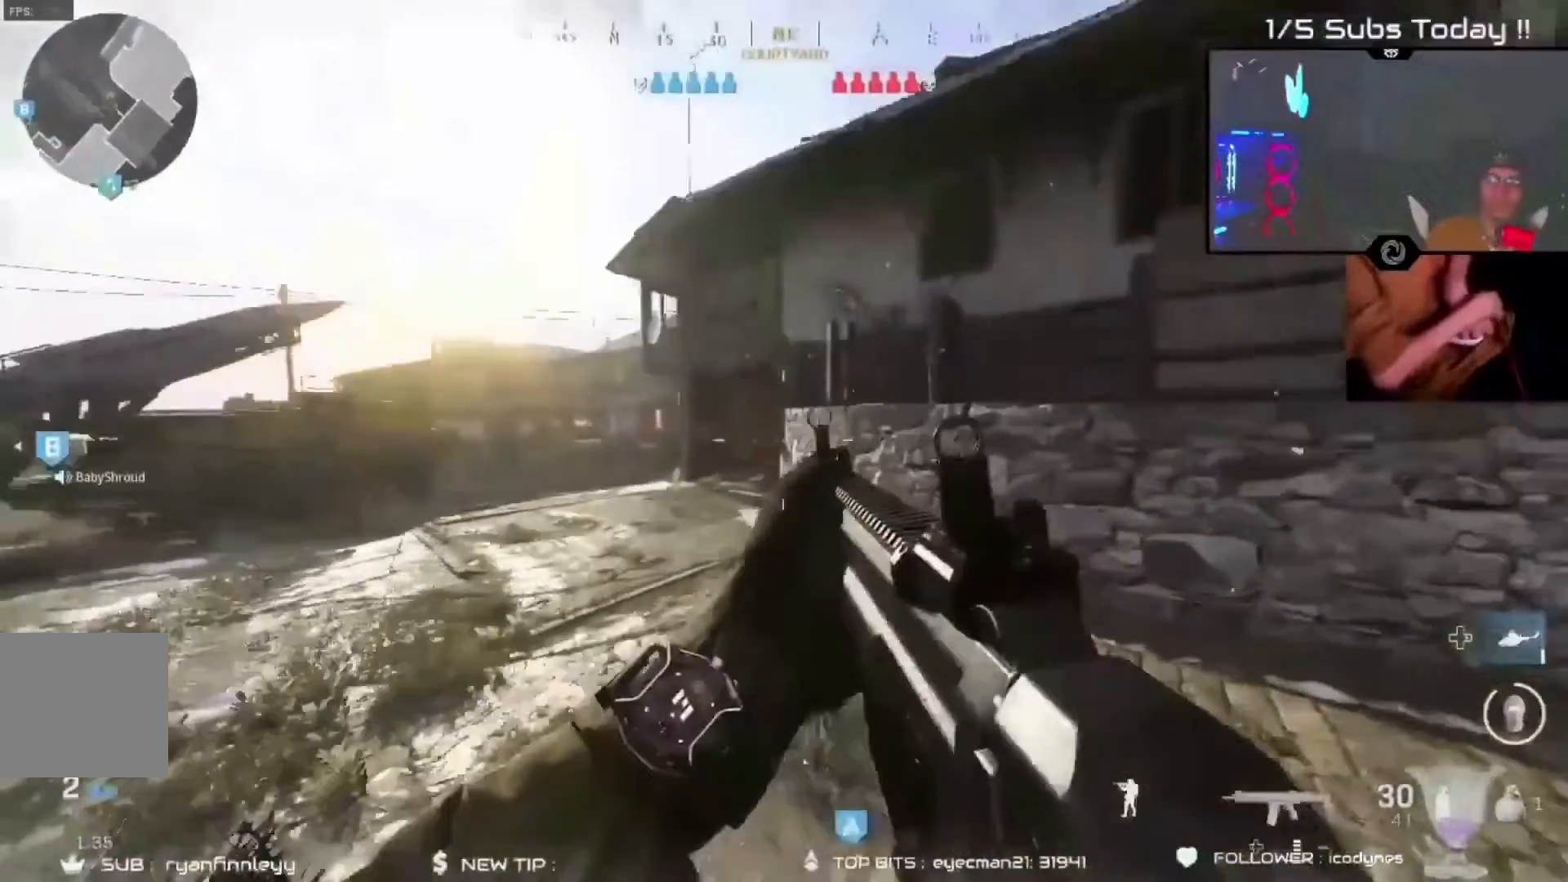
{"dt_ms": 1000, "buttons": [], "left_stick": "up", "right_stick": "center"}